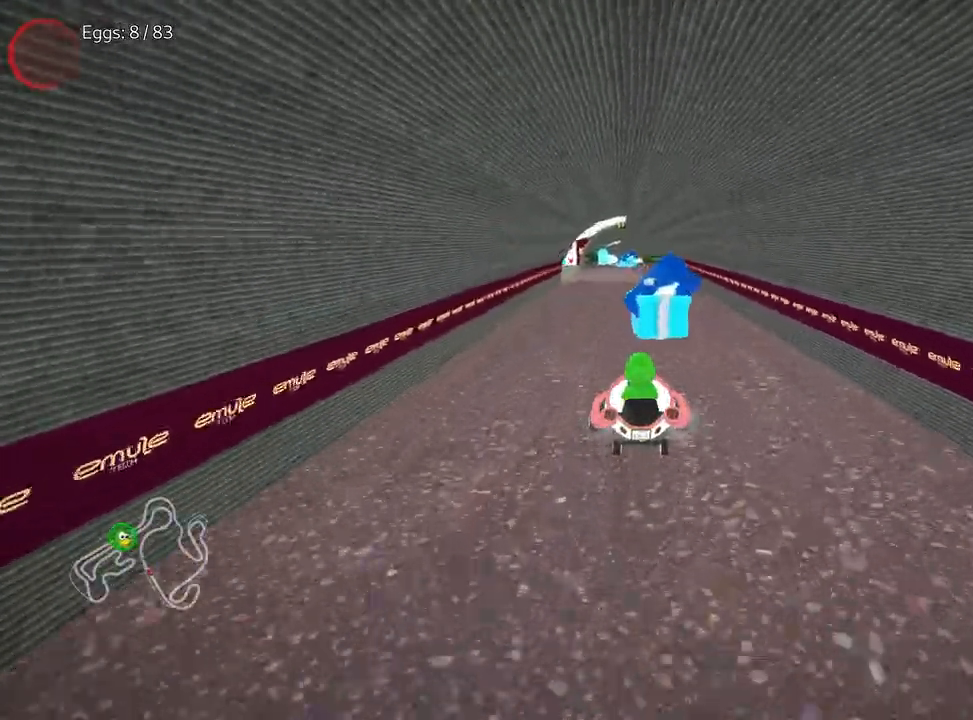
Gameplay with keyboard; each line is a JSON object with the keys held at the frame after it. "events" lists presses ("down") and releases ("up") of "down", "fire", "flag", "left", "look", "nitro", "right", "skid" and "up" between this image and that frame as [ms after this image, input, new state], when the widget could be followed in between. No other keys are recorded. Mouse input is not recorded. Key names are as the overlay labels them; some are game actions (e.g. jump) rather than physical keys.
{"keys": ["up"], "events": []}
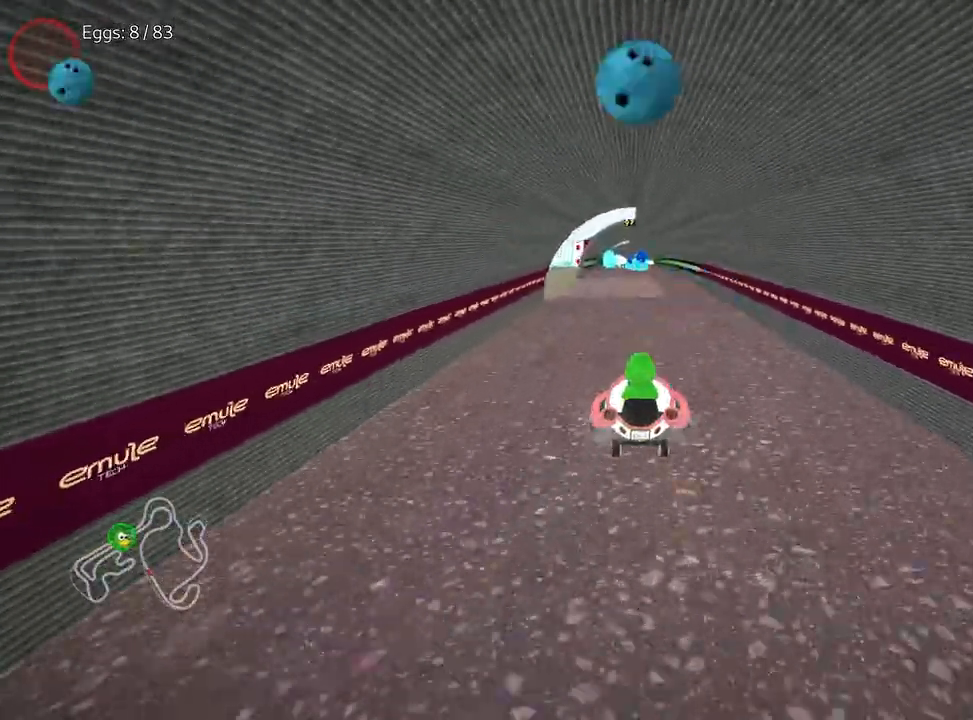
{"keys": ["up"], "events": [[33, "left", "down"], [167, "left", "up"]]}
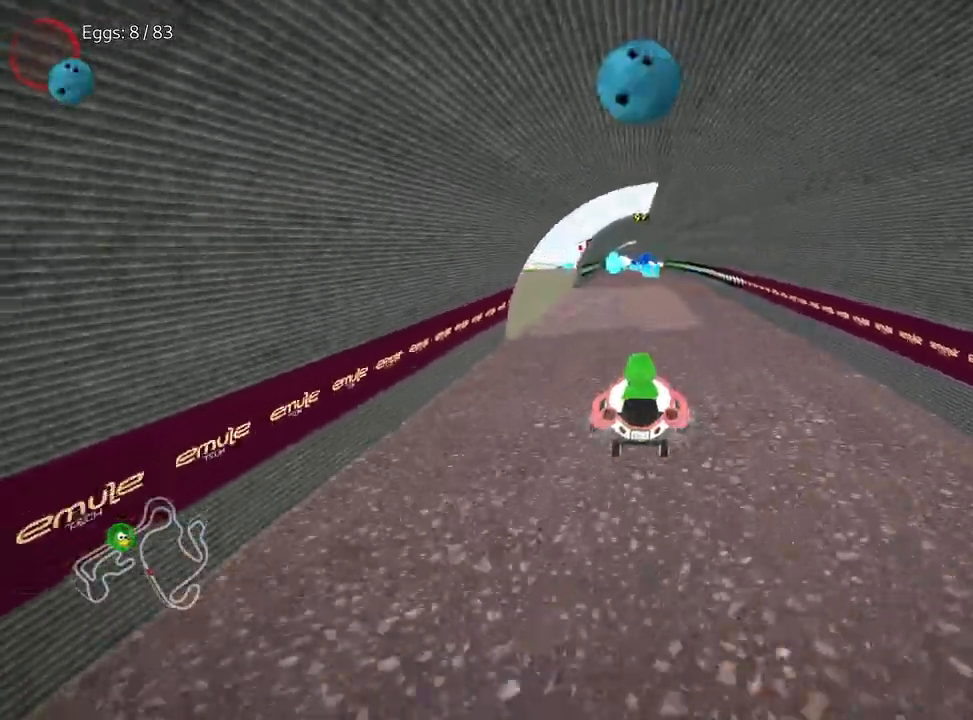
{"keys": ["up"], "events": [[33, "left", "down"], [150, "left", "up"]]}
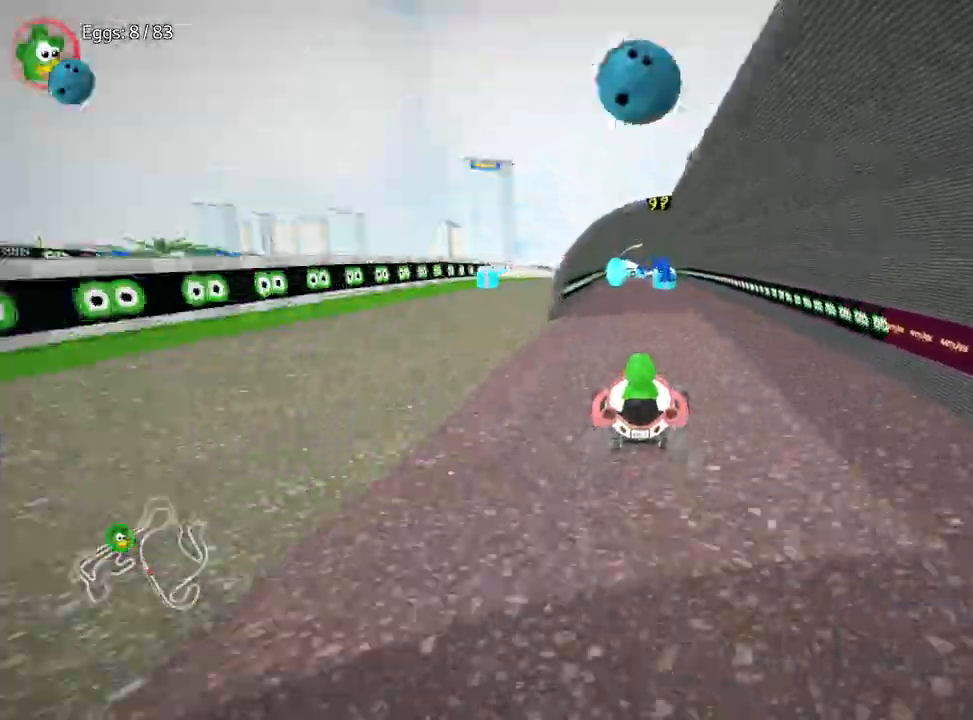
{"keys": ["left", "up"], "events": [[50, "left", "down"], [200, "left", "up"], [417, "left", "down"]]}
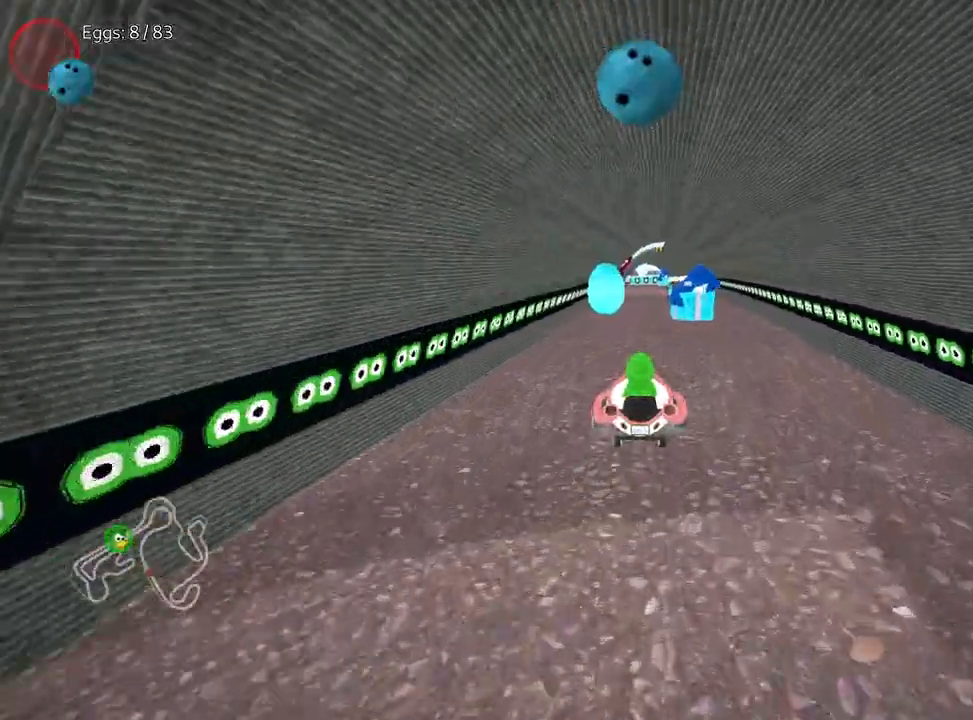
{"keys": ["up"], "events": [[33, "left", "up"], [150, "left", "down"], [367, "left", "up"]]}
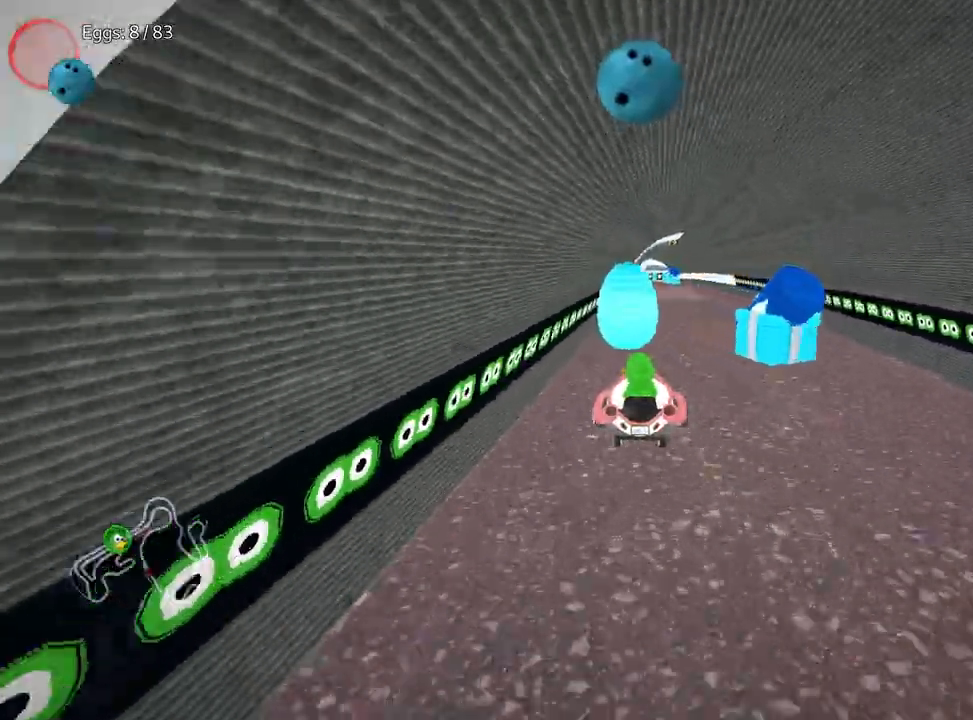
{"keys": ["left", "up"], "events": [[100, "right", "down"], [267, "right", "up"], [283, "left", "down"]]}
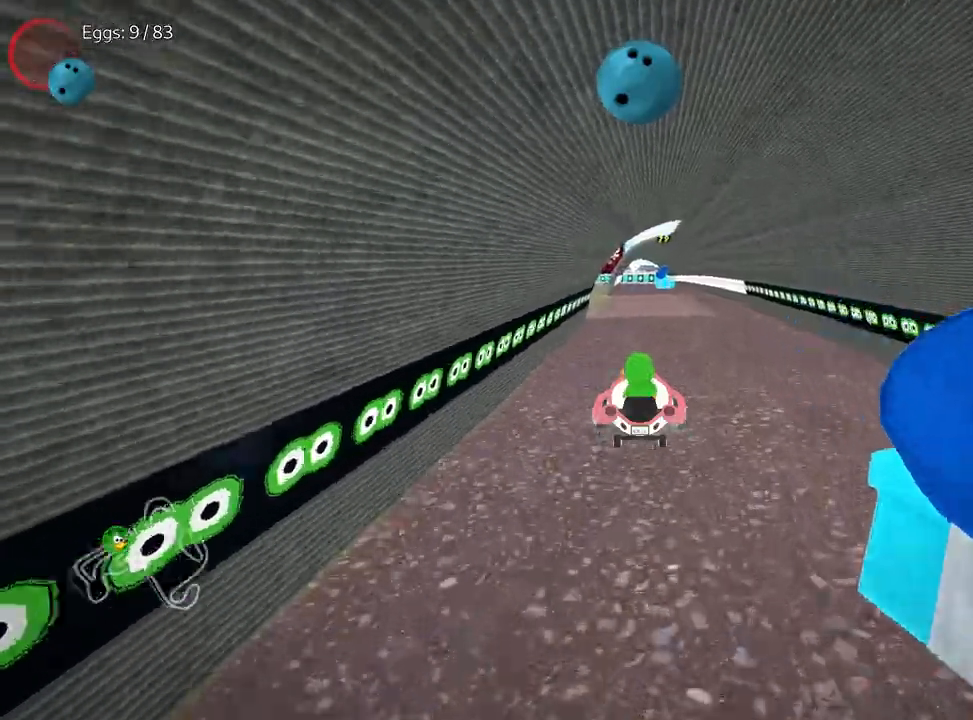
{"keys": ["left", "up"], "events": []}
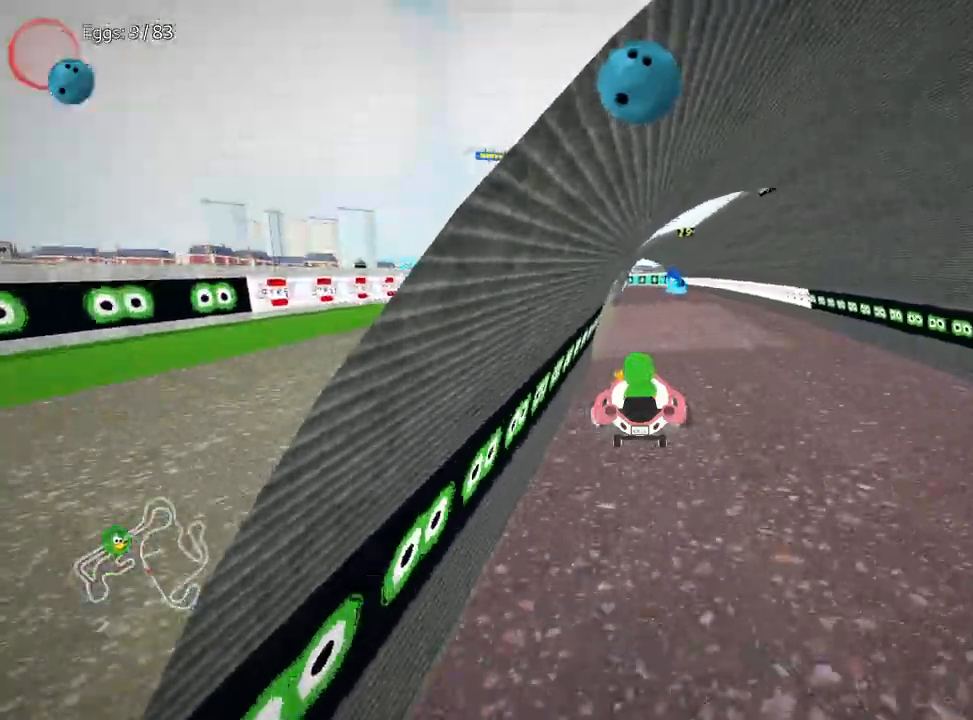
{"keys": ["left", "up"], "events": []}
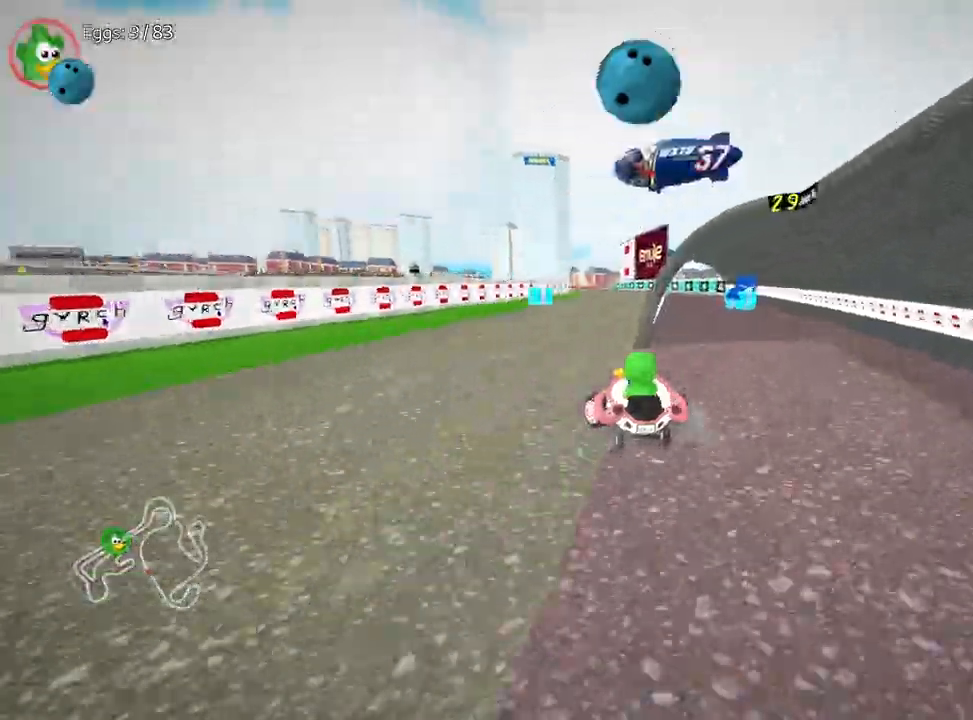
{"keys": ["right", "up"], "events": [[117, "left", "up"], [183, "right", "down"]]}
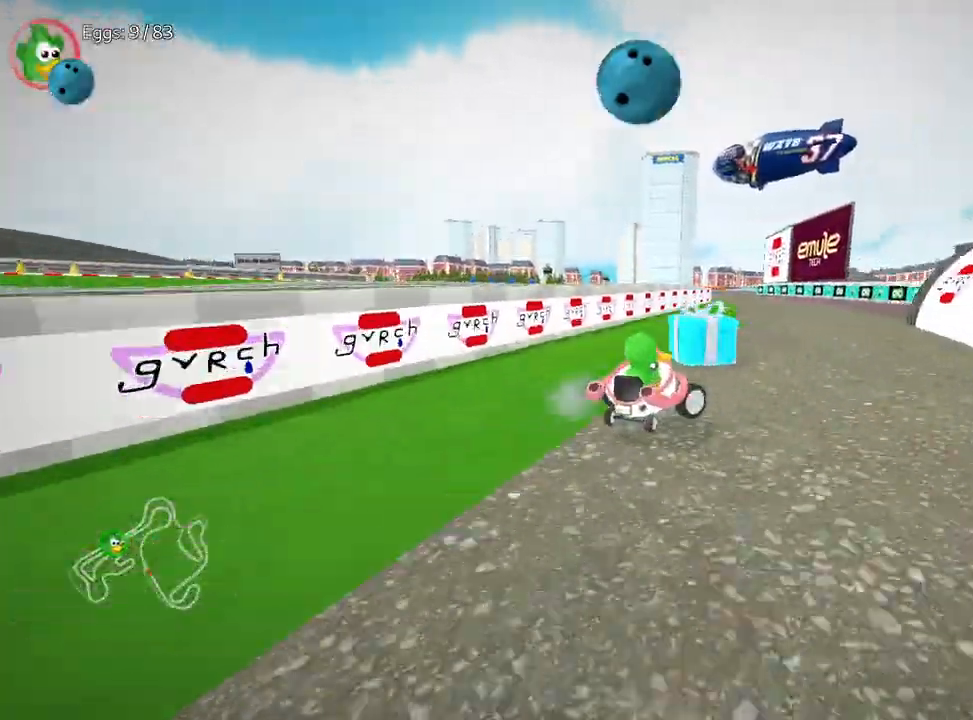
{"keys": ["left", "up"], "events": [[133, "left", "down"], [217, "right", "up"]]}
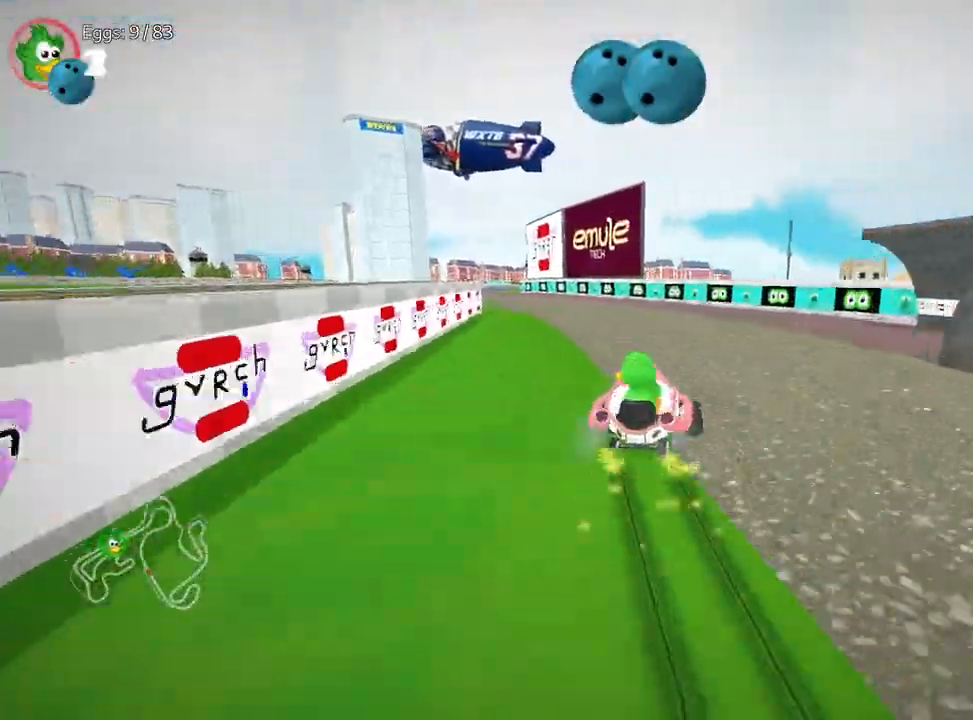
{"keys": ["left", "up"], "events": [[283, "nitro", "down"], [483, "nitro", "up"]]}
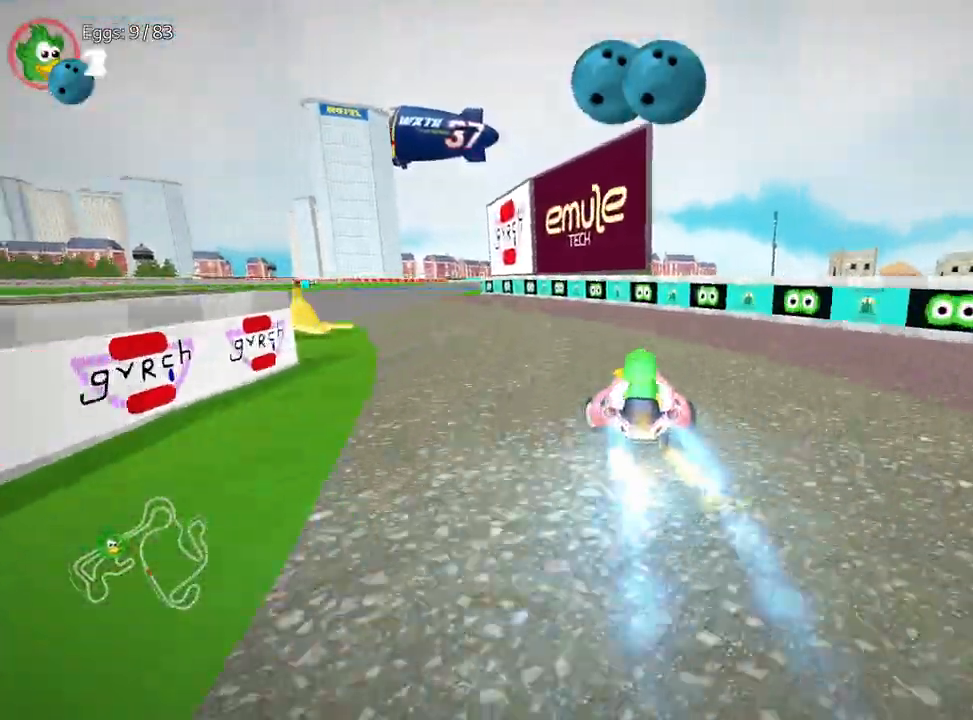
{"keys": ["left", "up"], "events": []}
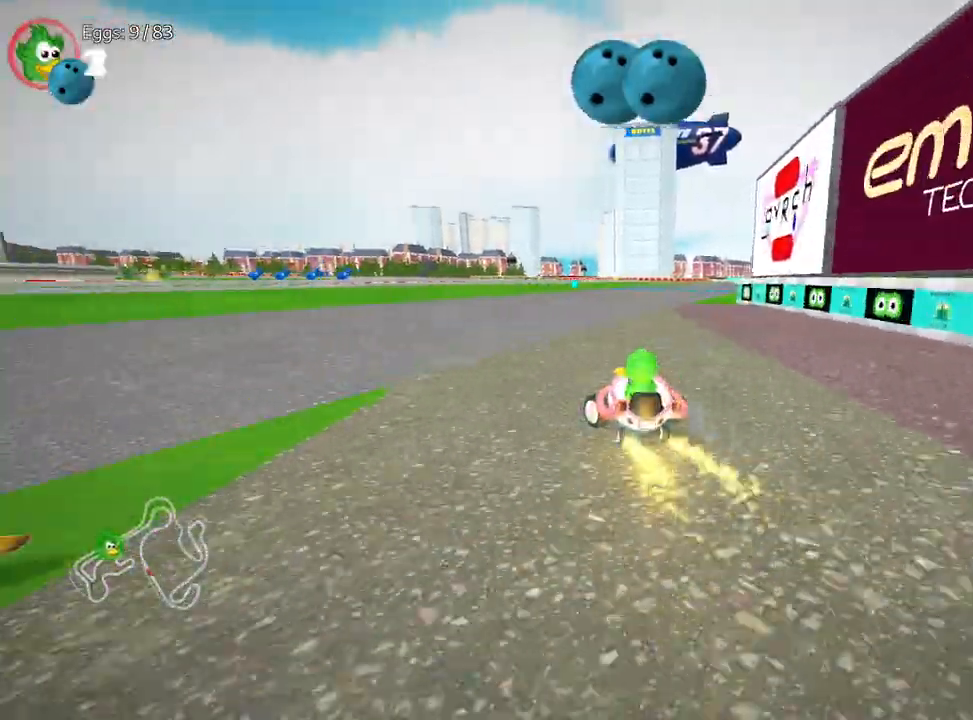
{"keys": ["left", "up"], "events": [[67, "left", "up"], [167, "right", "down"], [283, "left", "down"], [317, "right", "up"]]}
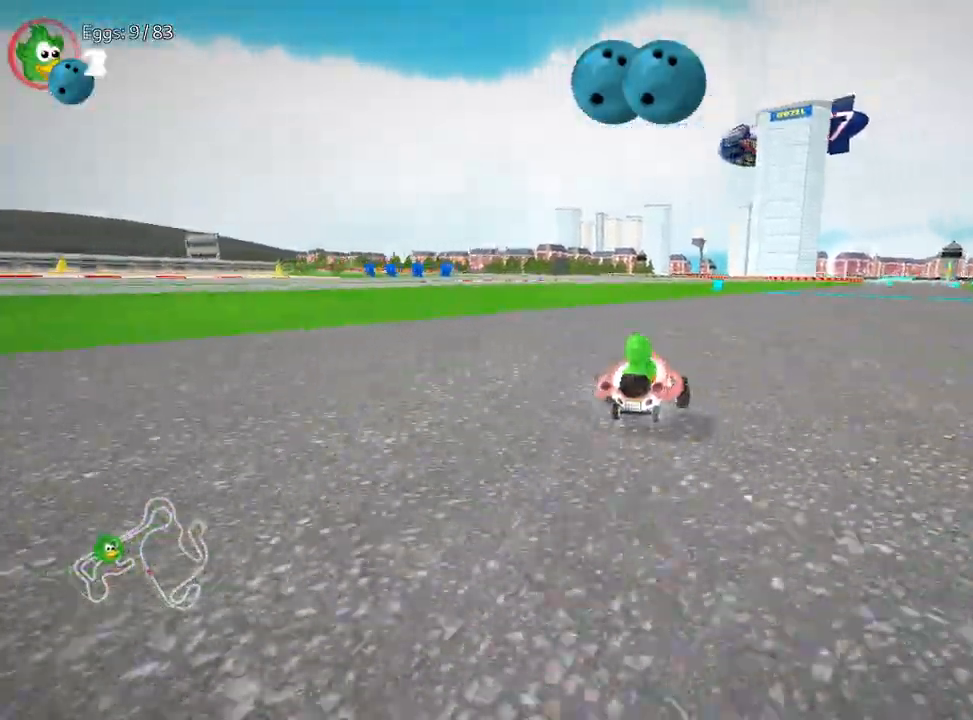
{"keys": ["left", "right", "up"], "events": [[183, "right", "down"], [250, "left", "up"], [450, "left", "down"]]}
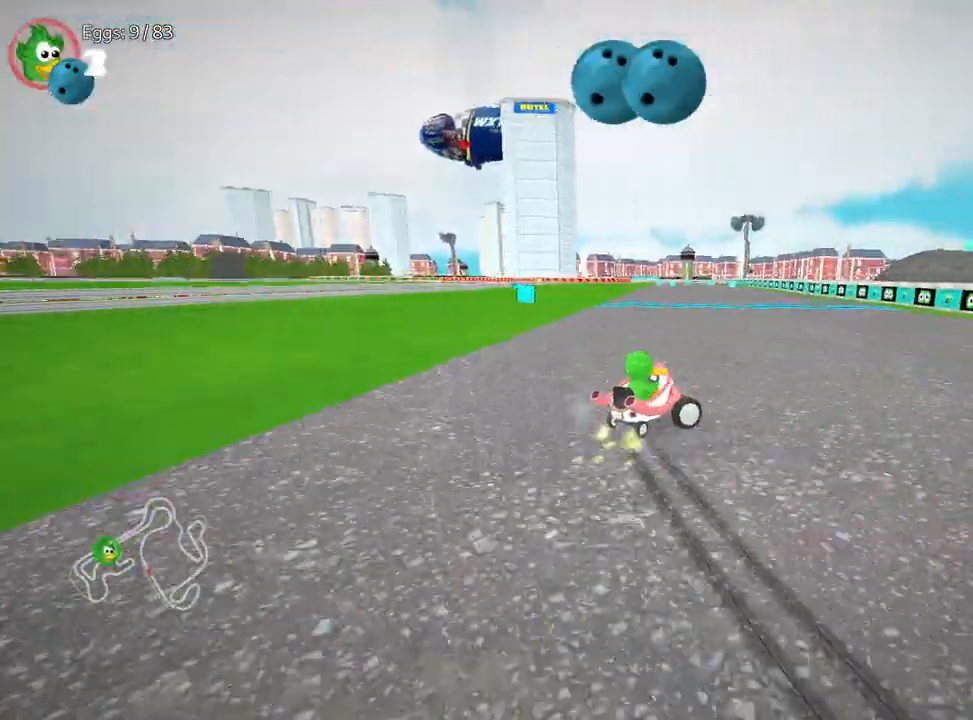
{"keys": ["left", "up"], "events": [[50, "right", "up"], [217, "left", "up"], [383, "left", "down"]]}
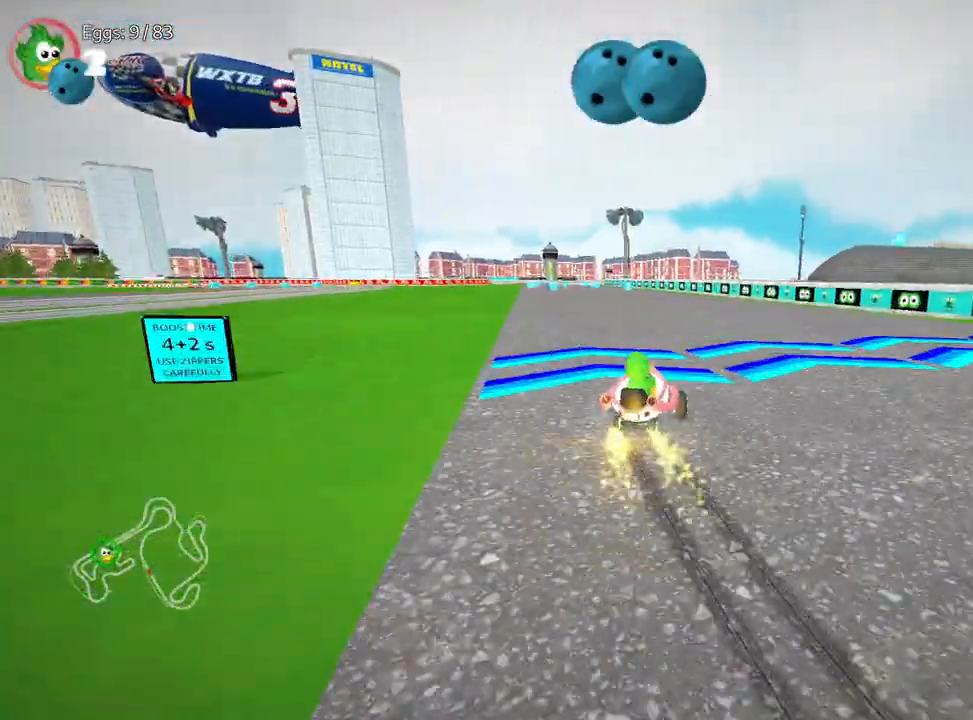
{"keys": ["left", "up"], "events": []}
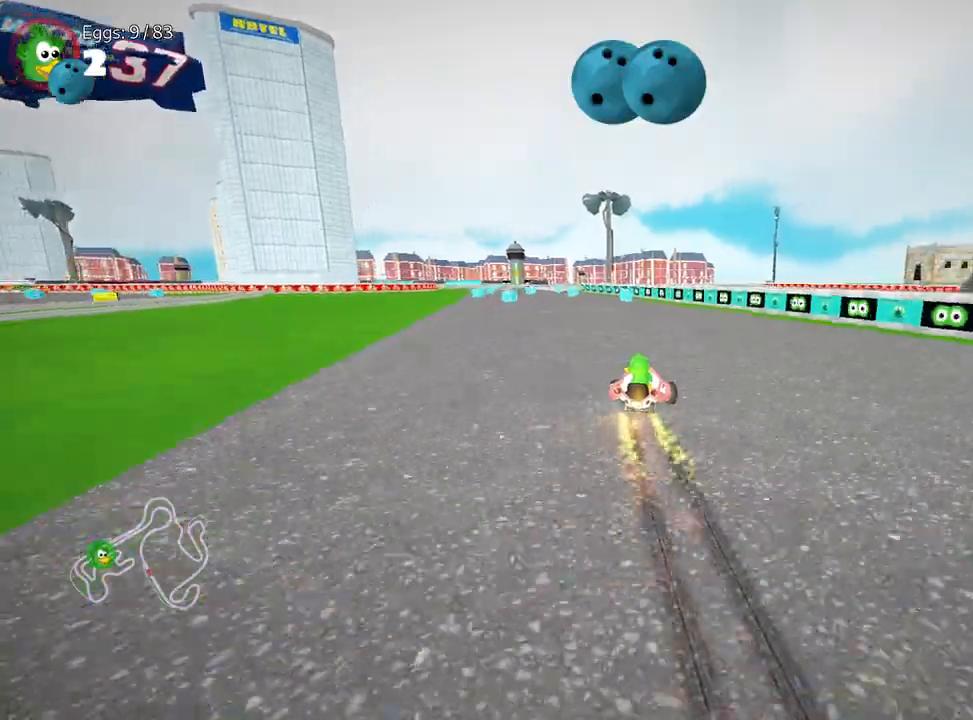
{"keys": ["up"], "events": [[483, "left", "up"]]}
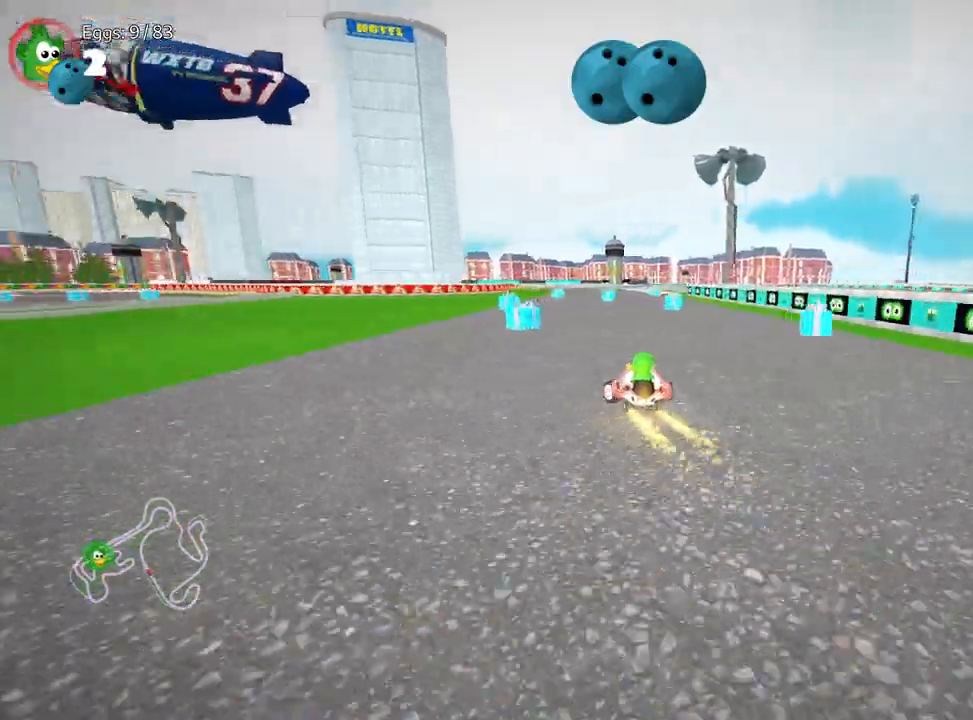
{"keys": ["up"], "events": []}
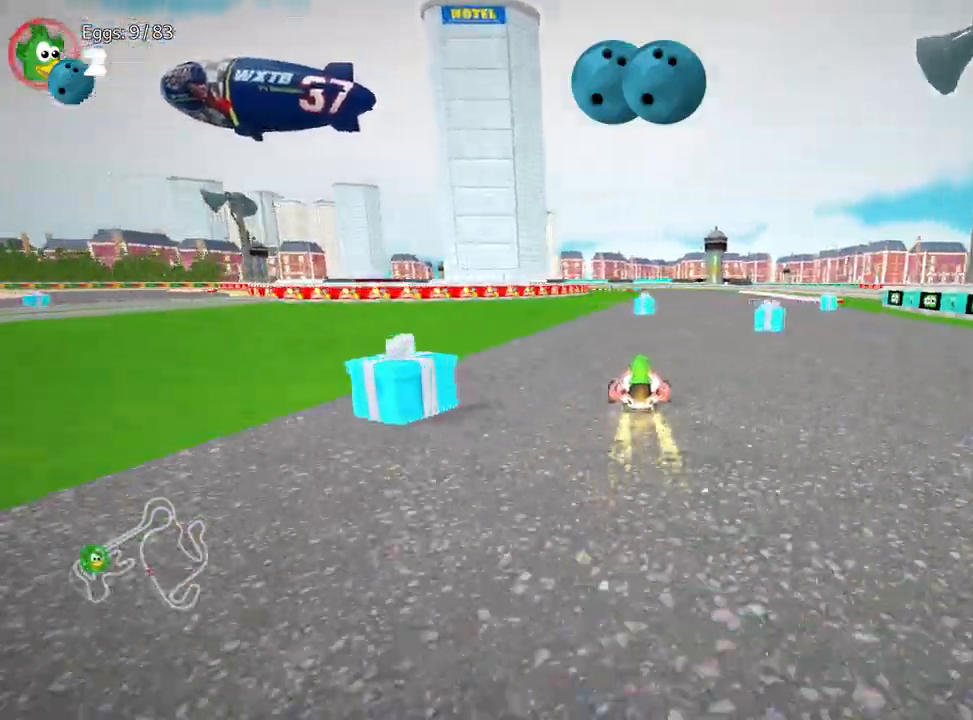
{"keys": ["right", "up"], "events": [[117, "right", "down"]]}
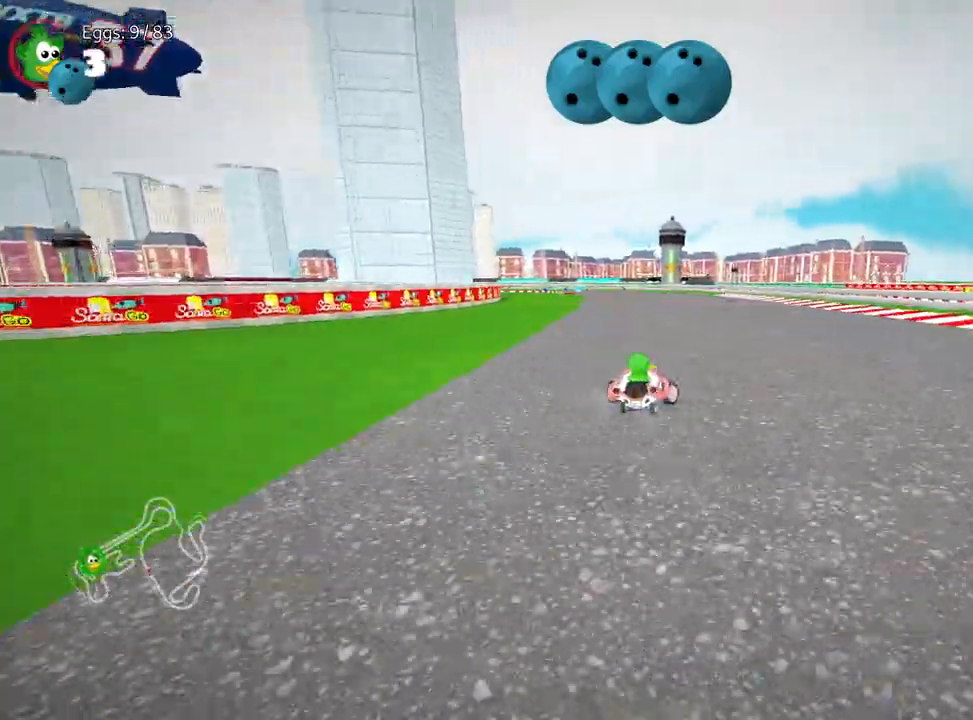
{"keys": ["up"], "events": [[33, "right", "up"], [67, "left", "down"], [500, "left", "up"]]}
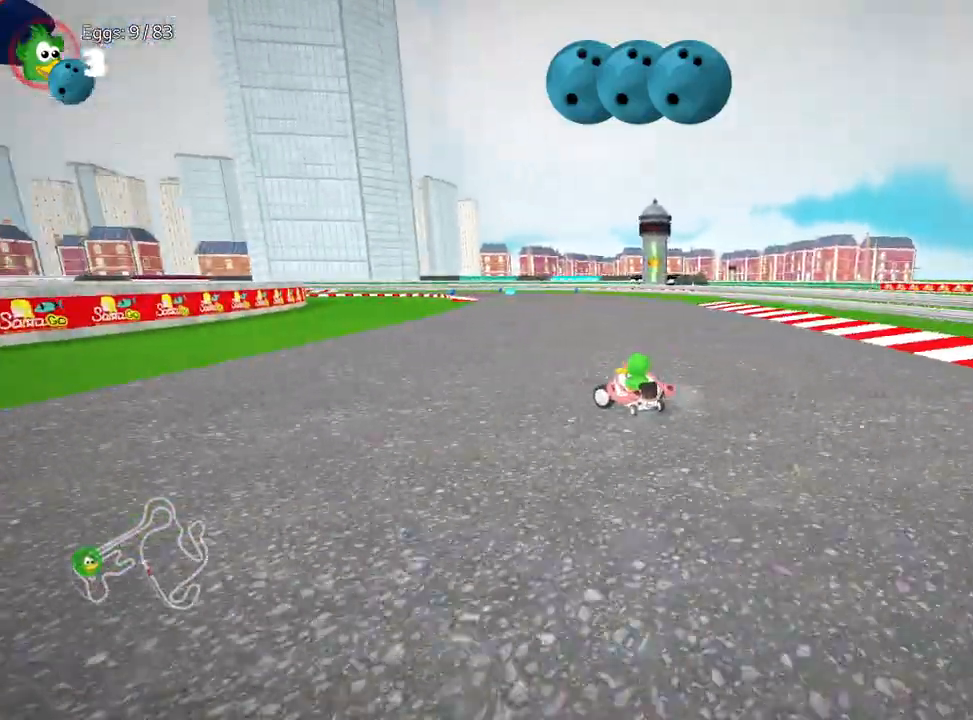
{"keys": ["left", "up"], "events": [[233, "left", "down"]]}
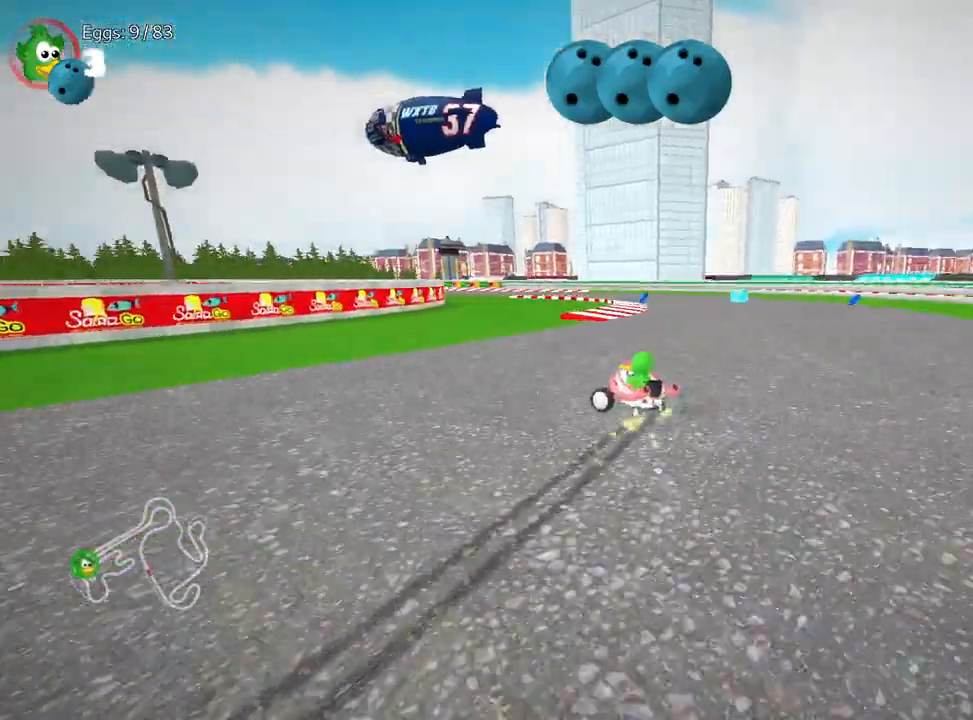
{"keys": ["left", "up"], "events": []}
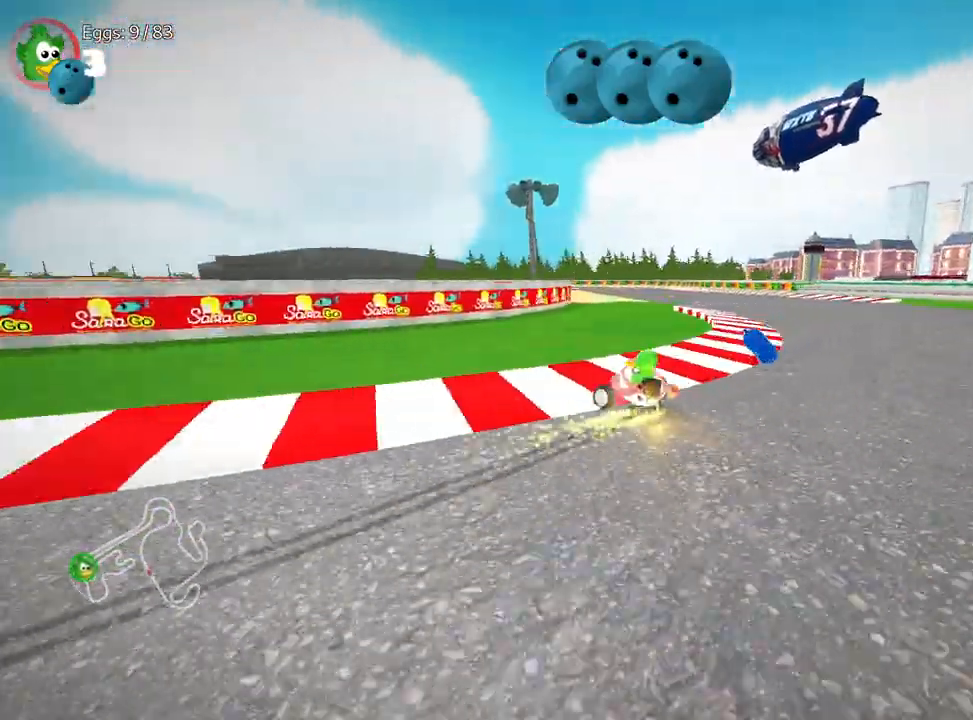
{"keys": ["right", "up"], "events": [[117, "left", "up"], [133, "right", "down"], [333, "right", "up"], [433, "right", "down"]]}
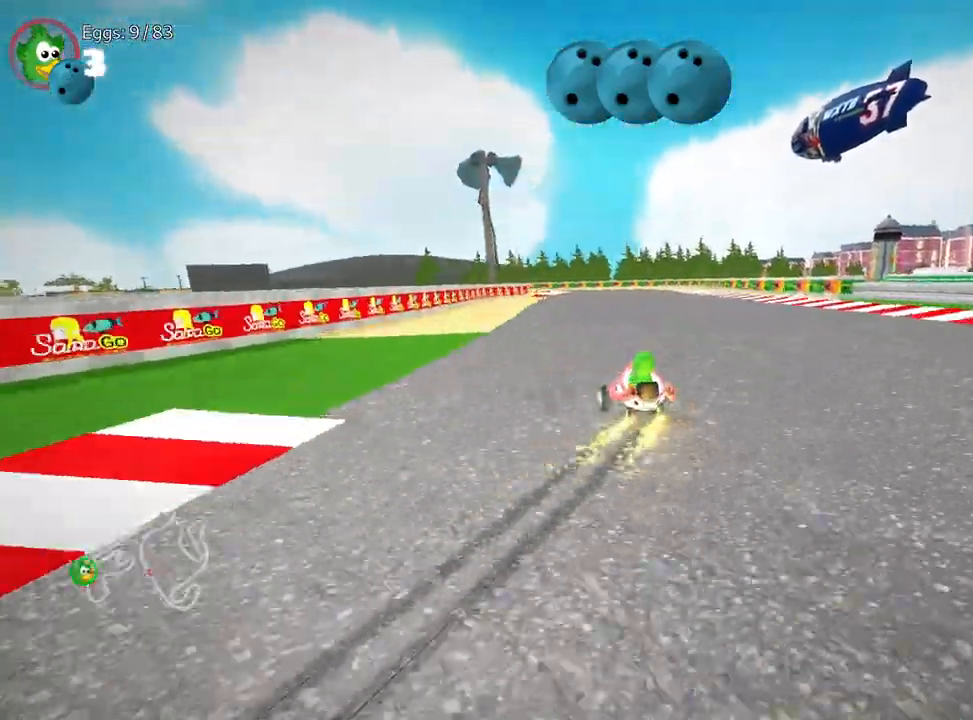
{"keys": ["right", "up"], "events": []}
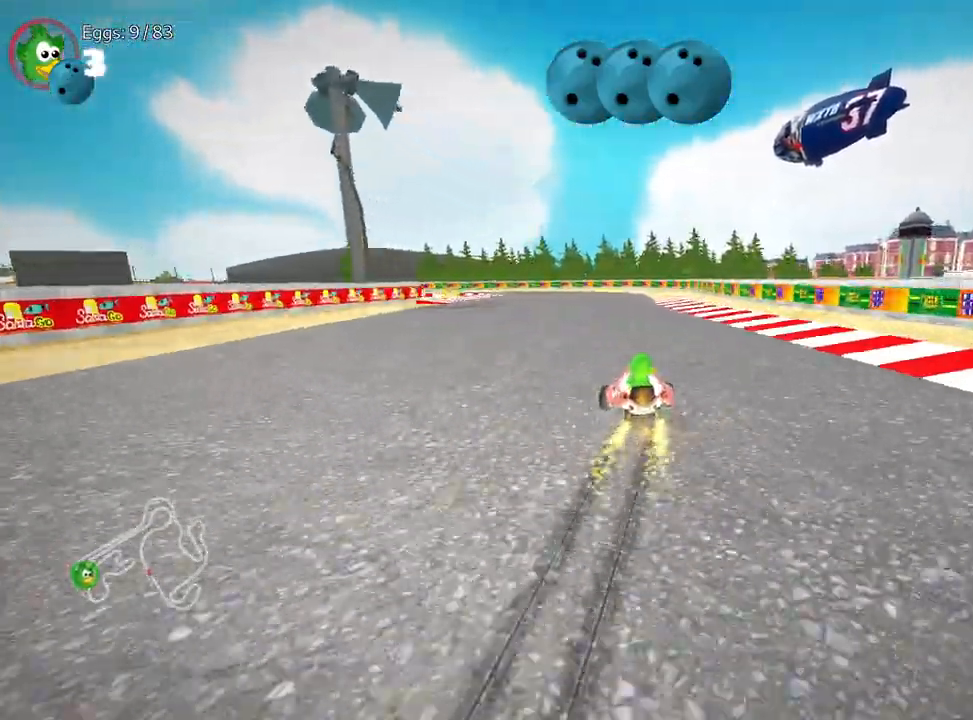
{"keys": ["left", "up"], "events": [[400, "left", "down"], [433, "right", "up"]]}
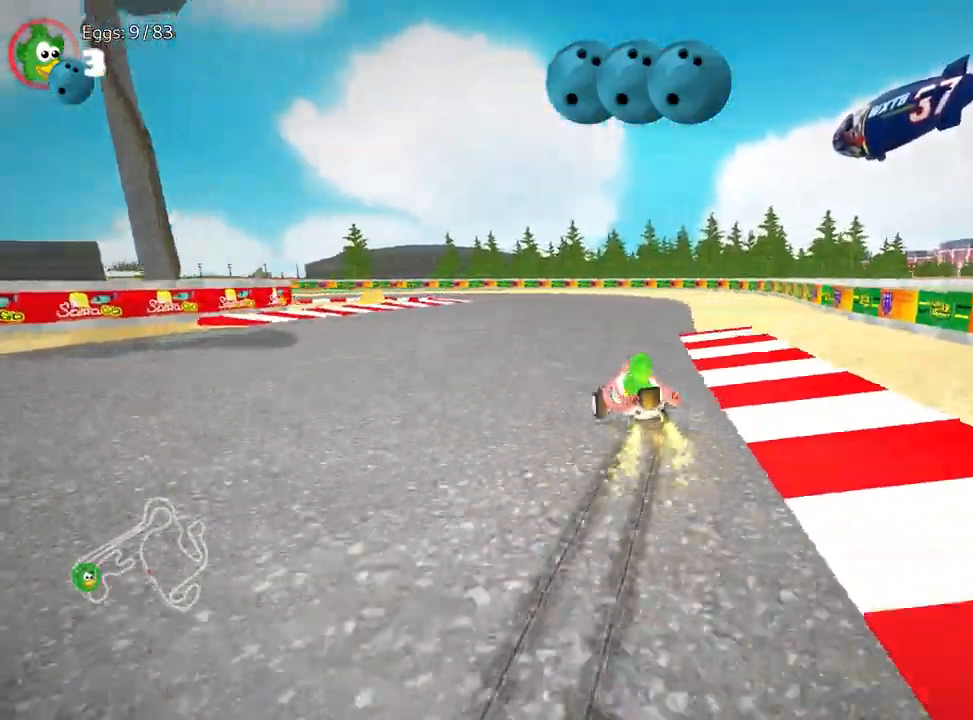
{"keys": ["left", "nitro", "up"], "events": [[500, "nitro", "down"]]}
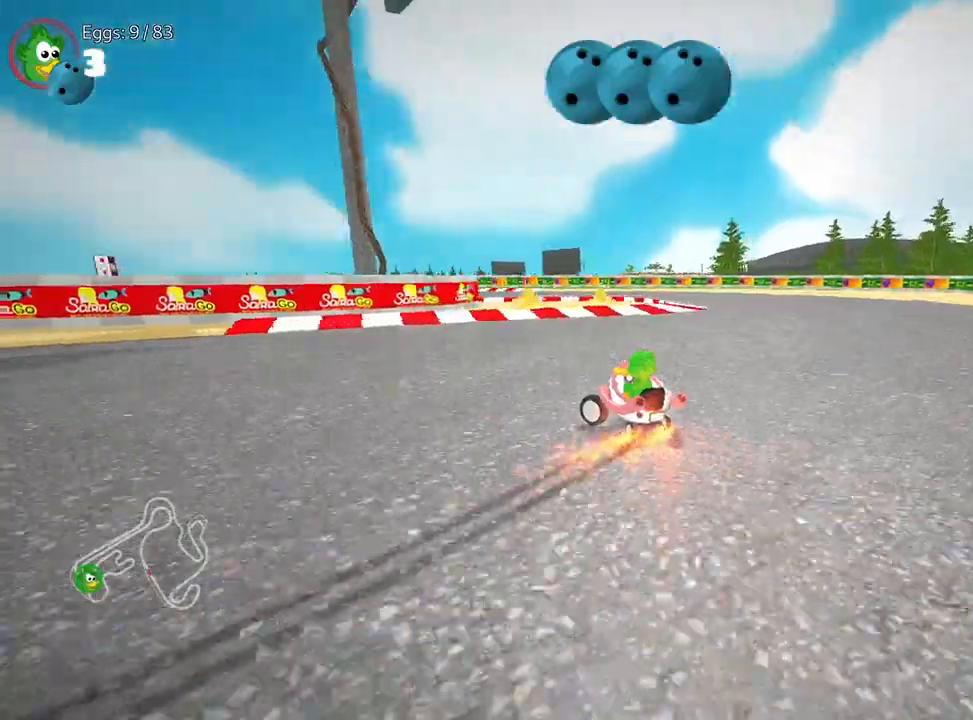
{"keys": ["left", "up"], "events": [[150, "nitro", "up"]]}
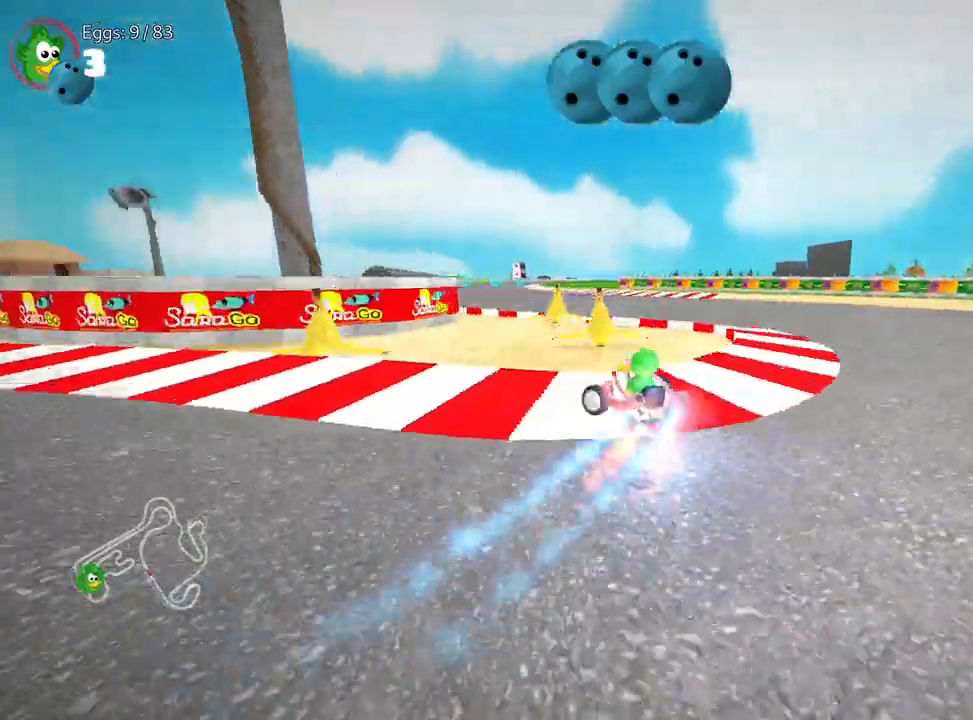
{"keys": ["up"], "events": [[50, "left", "up"]]}
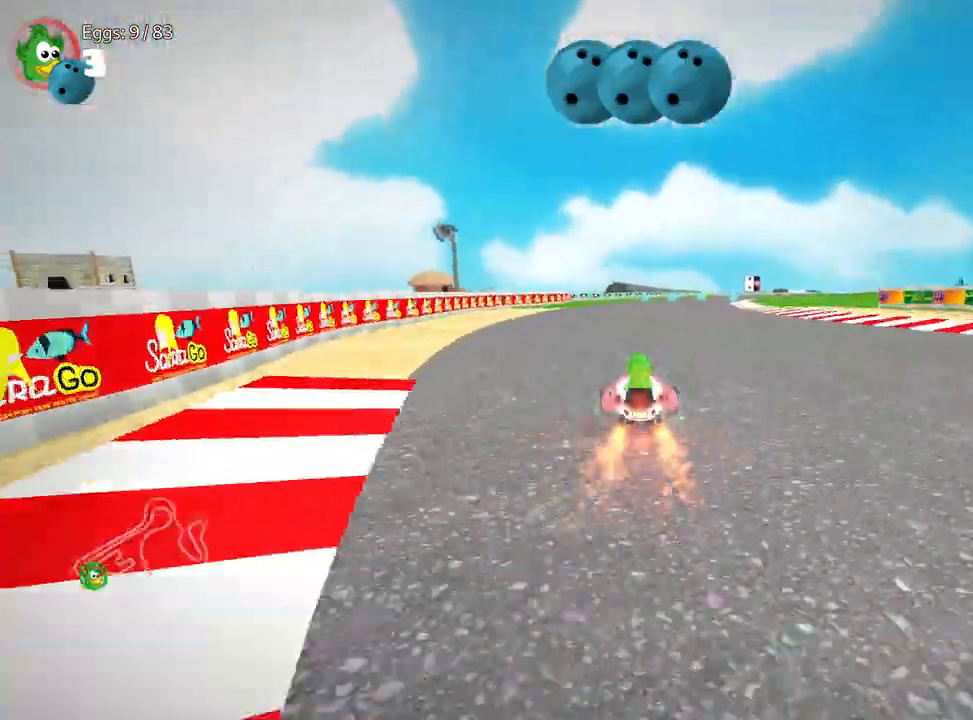
{"keys": ["left", "up"], "events": [[317, "right", "down"], [400, "left", "down"], [433, "right", "up"]]}
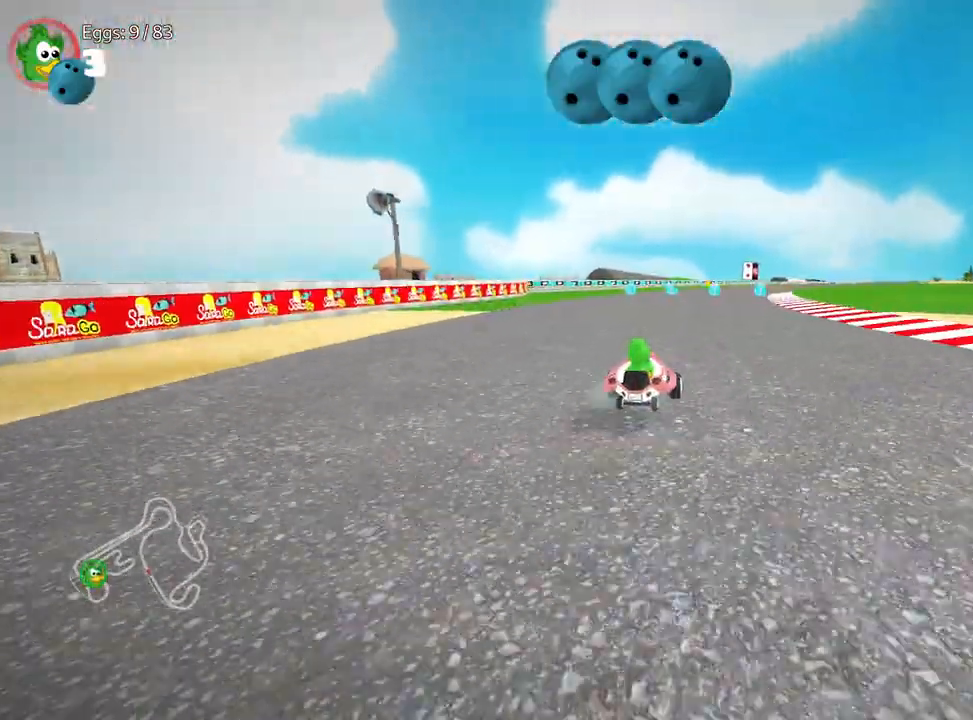
{"keys": ["nitro", "right", "up"], "events": [[383, "right", "down"], [433, "nitro", "down"], [467, "left", "up"]]}